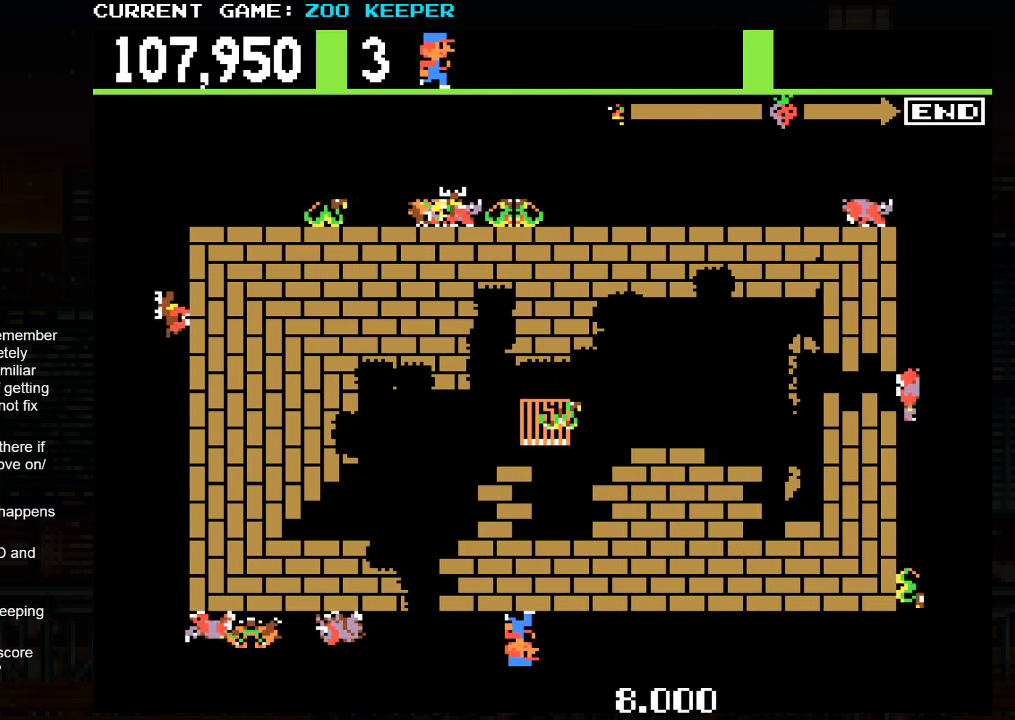
Gameplay with a controller (arcade stick); each line is a JSON object with the inputs held at the frame after it (dt_ms = milliseconds from this image to that frame). "button_events" lists button changes between this image and that frame as [ms after this image, input, new state], when the widget could be followed in between (sticks are given only as held states). Not read: L3 R3.
{"dt_ms": 1000, "buttons": [], "left_stick": "right"}
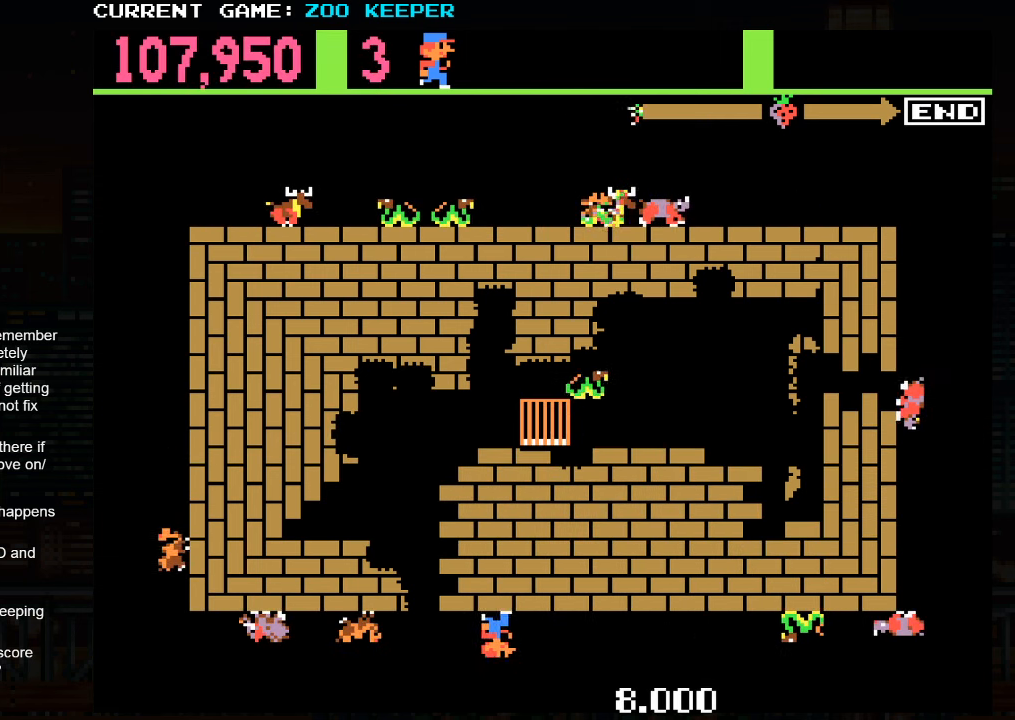
{"dt_ms": 1000, "buttons": [], "left_stick": "right"}
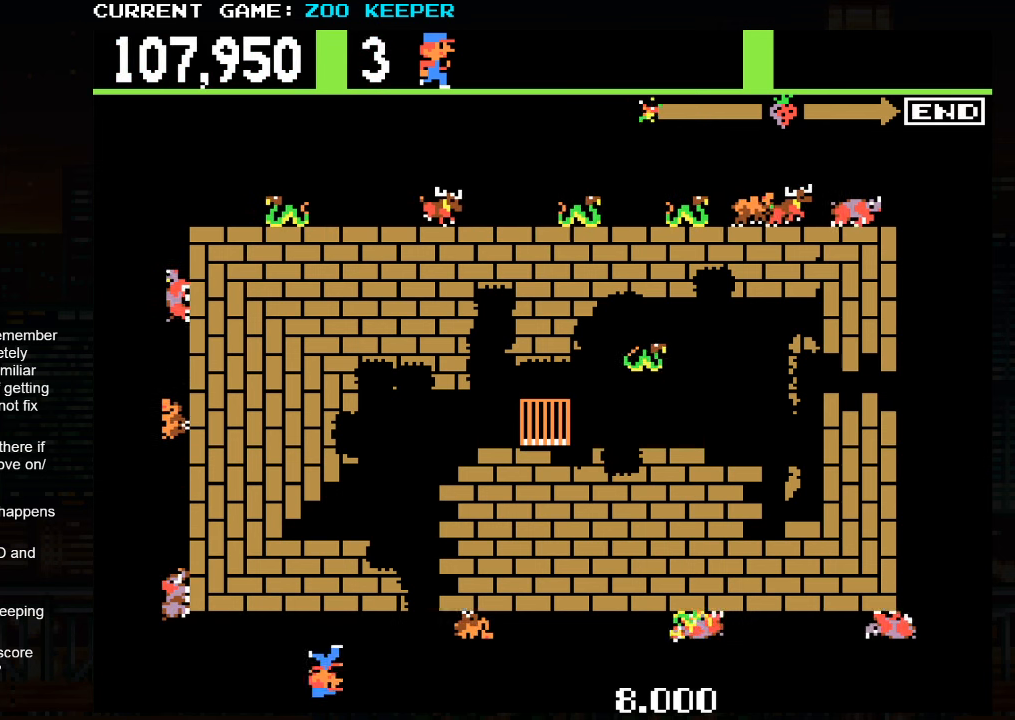
{"dt_ms": 1000, "buttons": [], "left_stick": "center"}
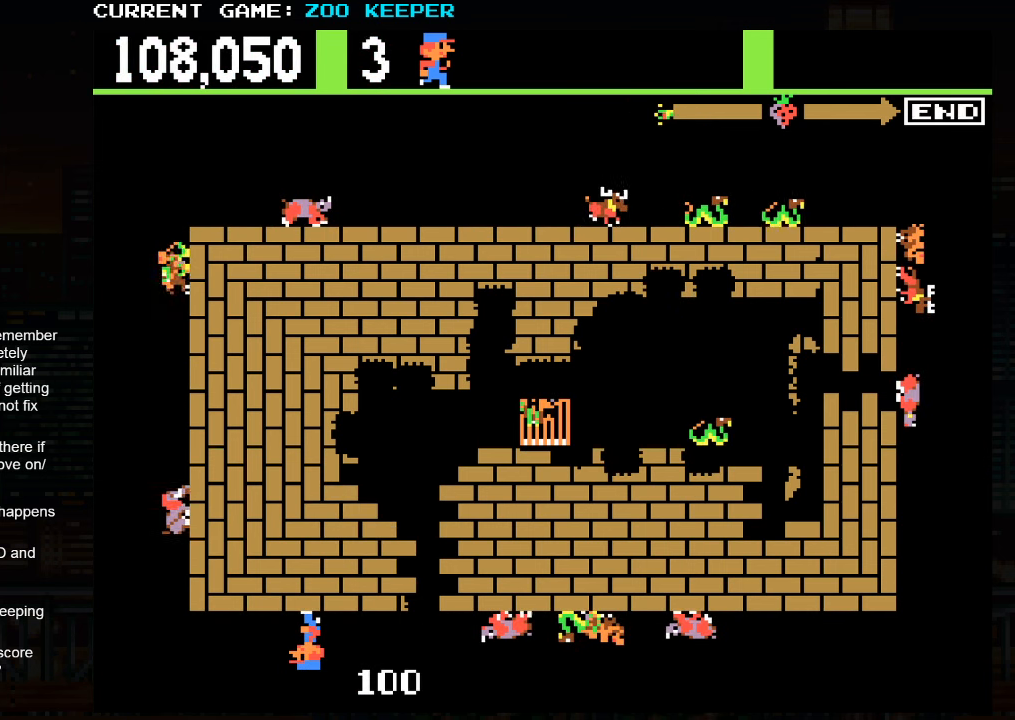
{"dt_ms": 500, "buttons": ["SQUARE"], "left_stick": "right", "button_events": [[484, "SQUARE", "down"]]}
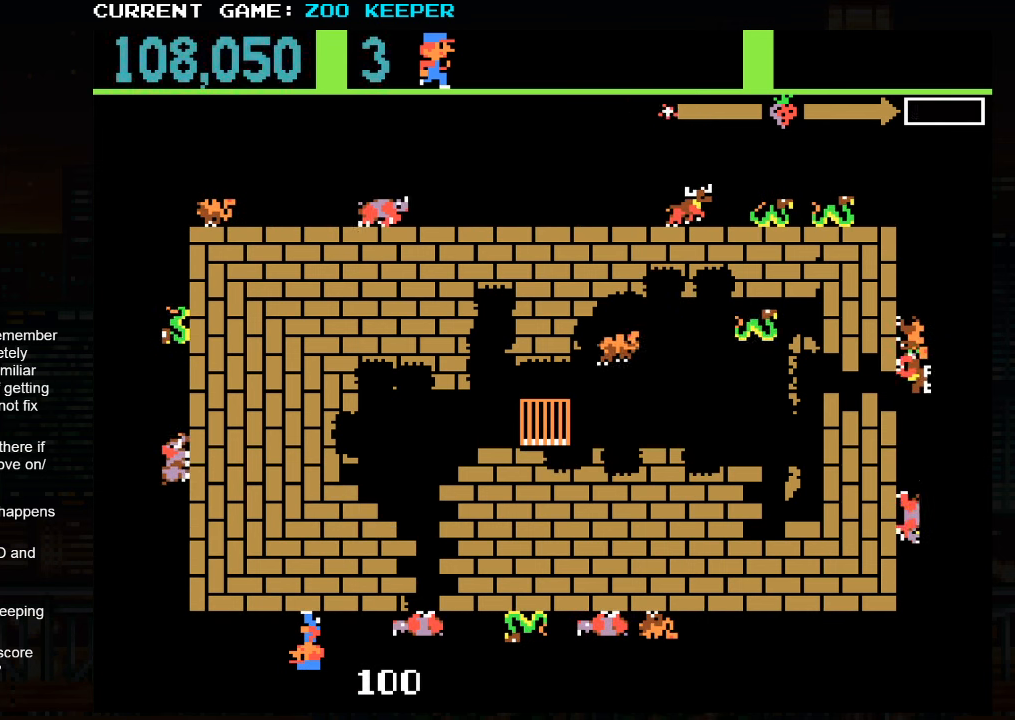
{"dt_ms": 500, "buttons": [], "left_stick": "right", "button_events": [[84, "SQUARE", "up"]]}
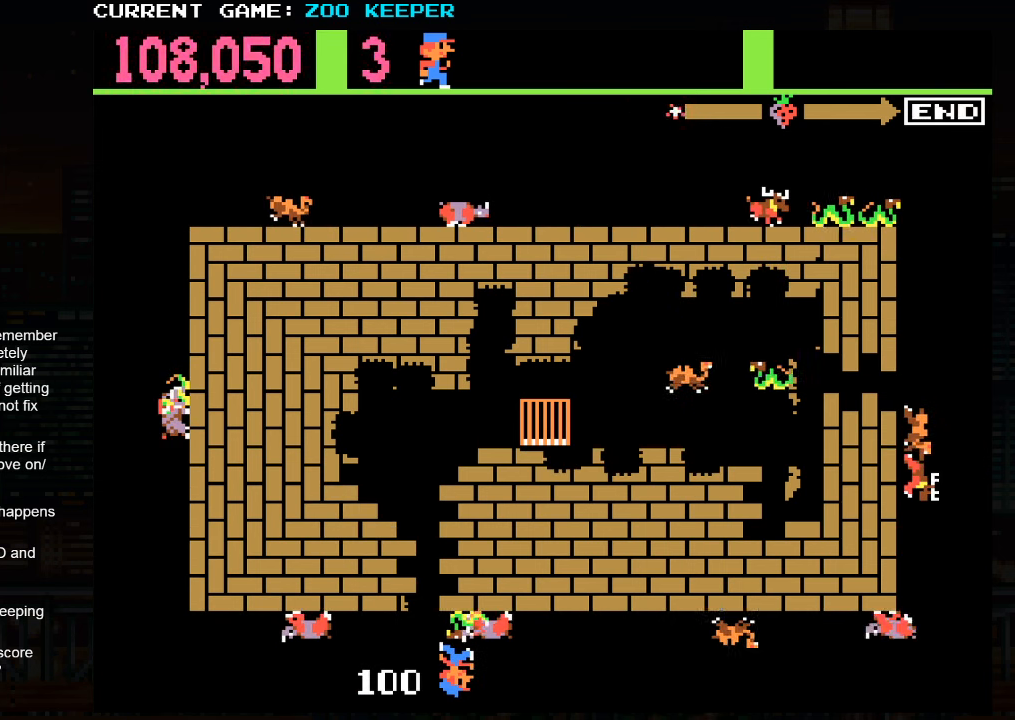
{"dt_ms": 500, "buttons": [], "left_stick": "center", "button_events": []}
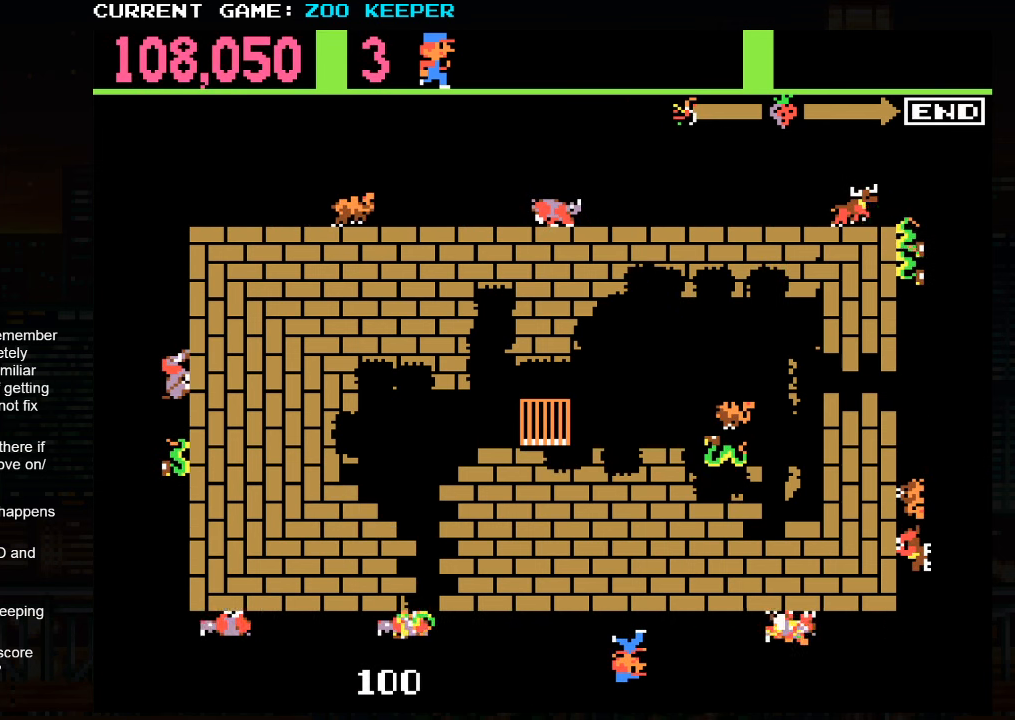
{"dt_ms": 500, "buttons": [], "left_stick": "center"}
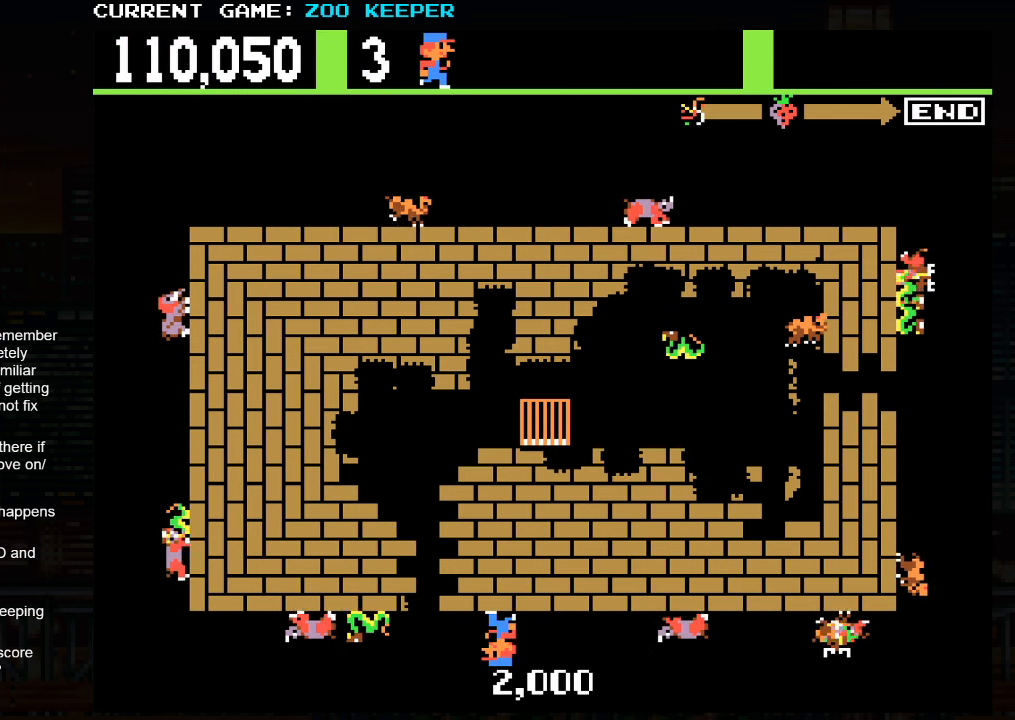
{"dt_ms": 1000, "buttons": [], "left_stick": "center"}
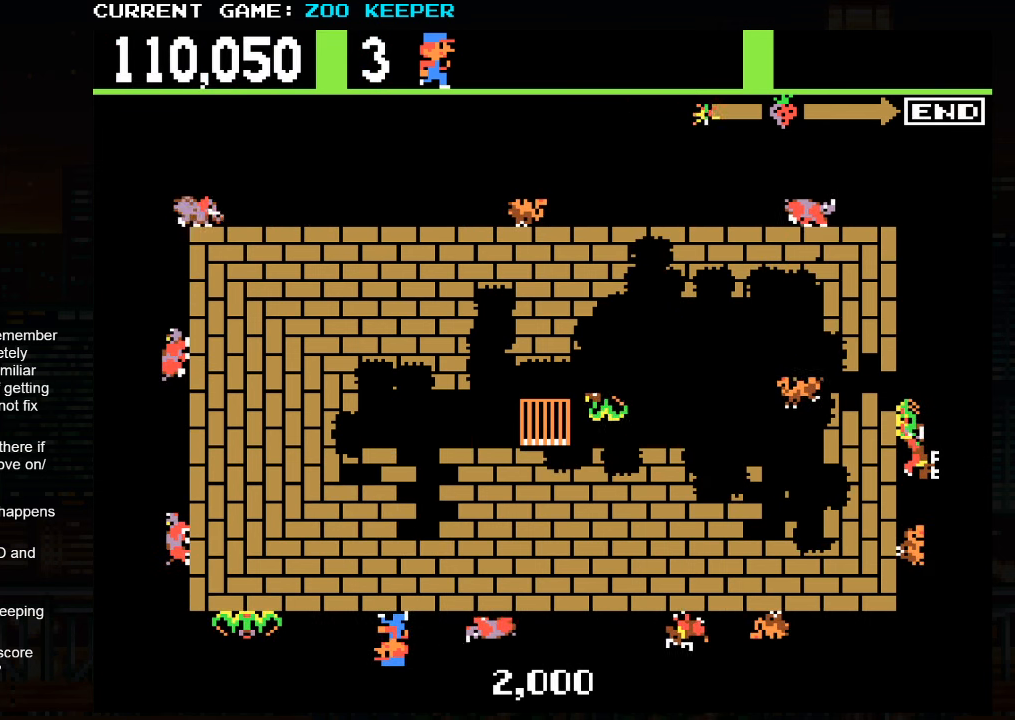
{"dt_ms": 500, "buttons": [], "left_stick": "center", "button_events": [[134, "SQUARE", "down"], [350, "SQUARE", "up"]]}